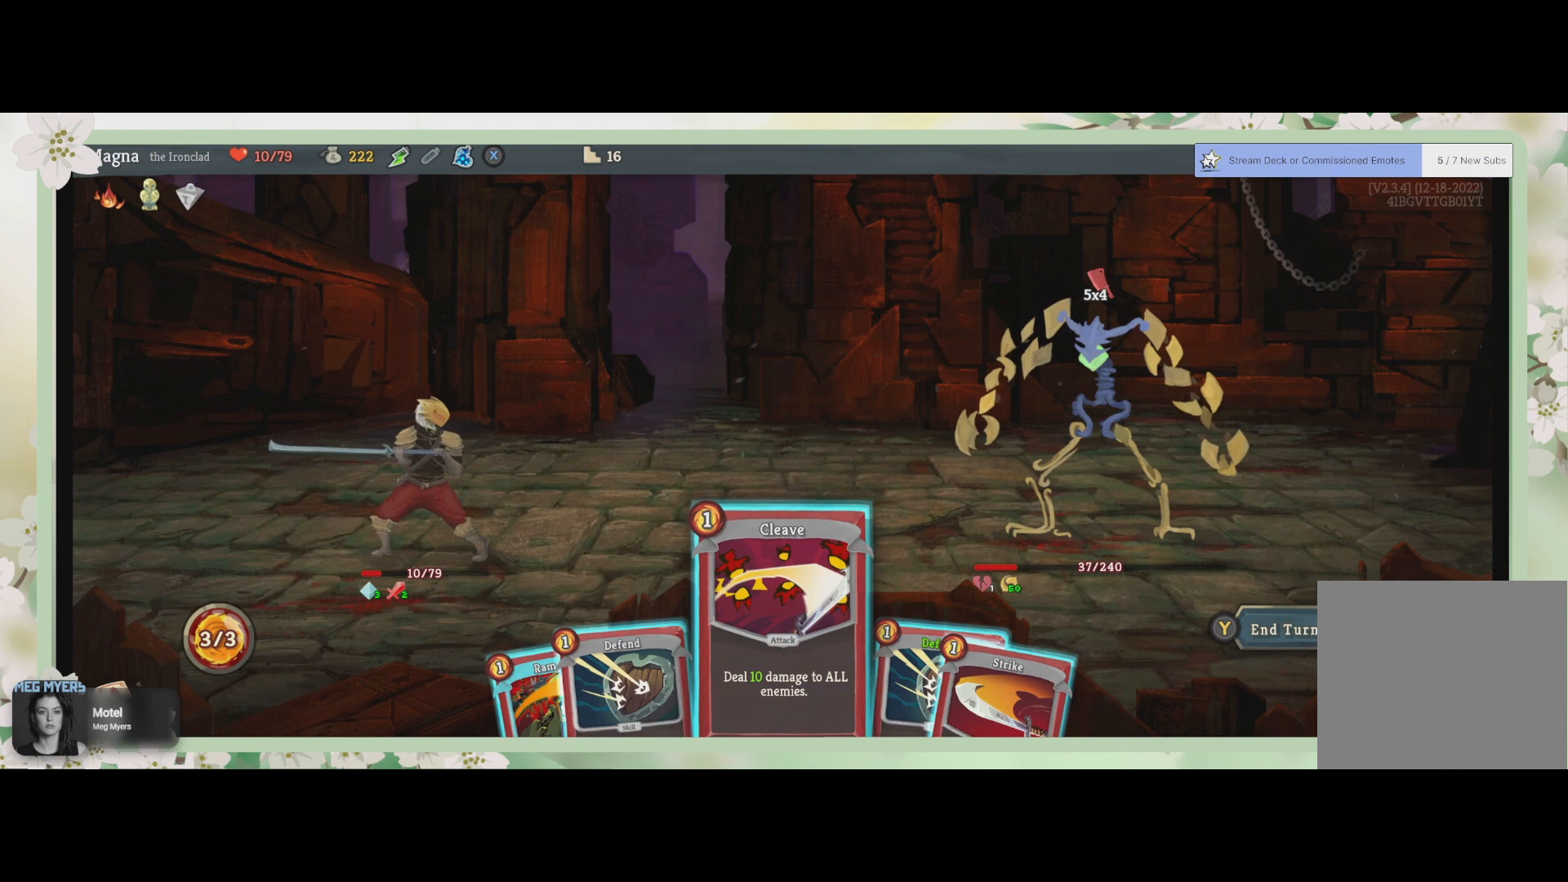
Gameplay with a controller (PlayStation layout); each line is a JSON object with the inputs held at the frame after it. "events" lists button and stick changes between this image and that frame as [ms after this image, input, new state], when the widget could be followed in between.
{"buttons": [], "left_stick": "center", "right_stick": "center", "events": [[267, "DPAD_RIGHT", "down"], [433, "DPAD_RIGHT", "up"]]}
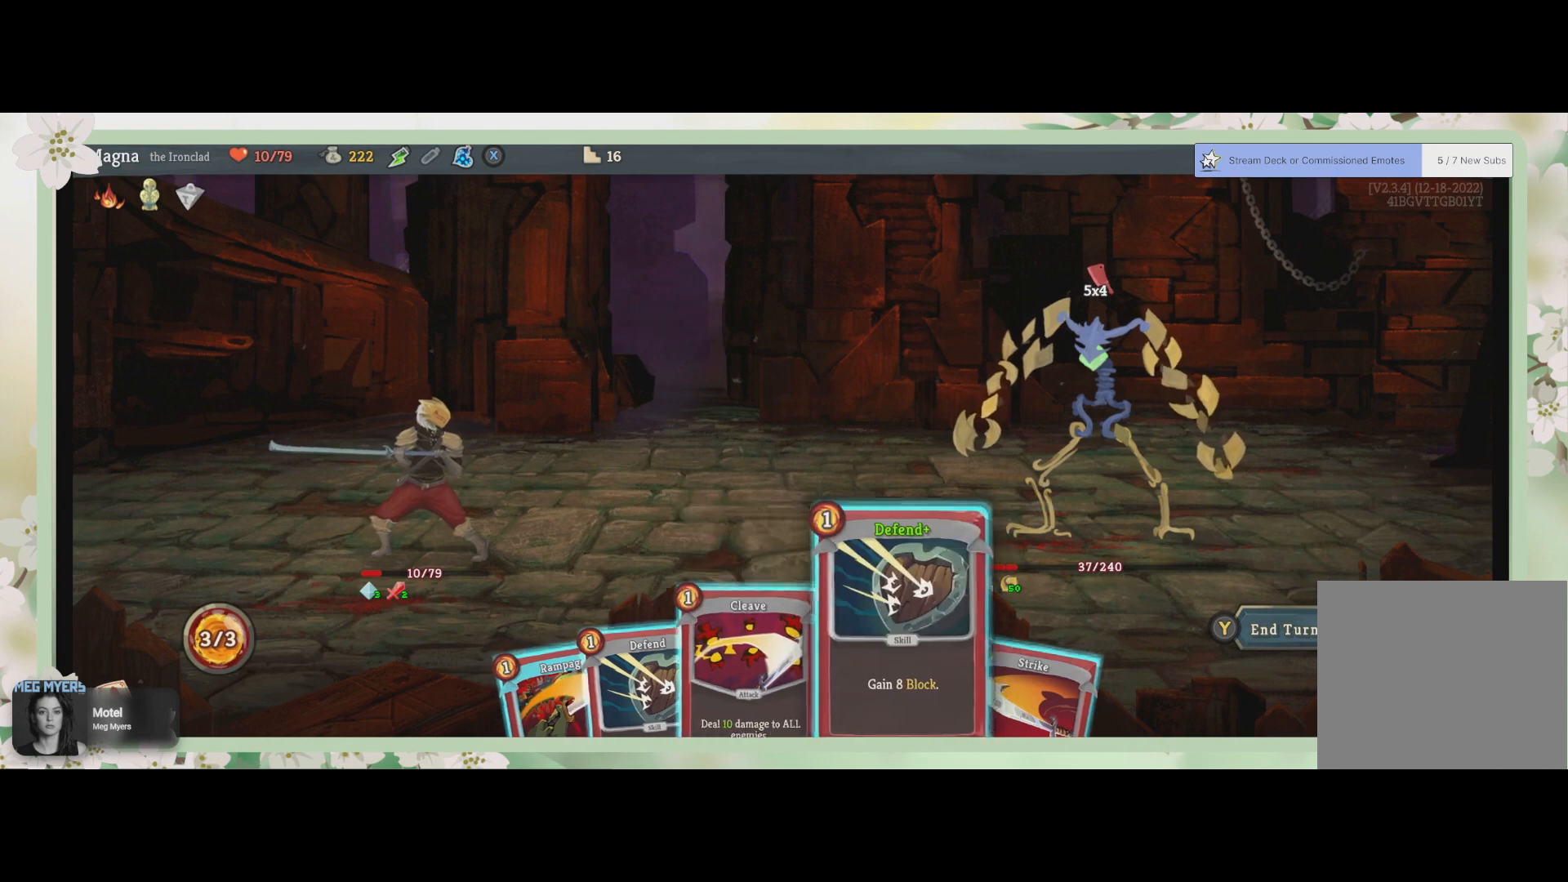
{"buttons": [], "left_stick": "center", "right_stick": "center", "events": []}
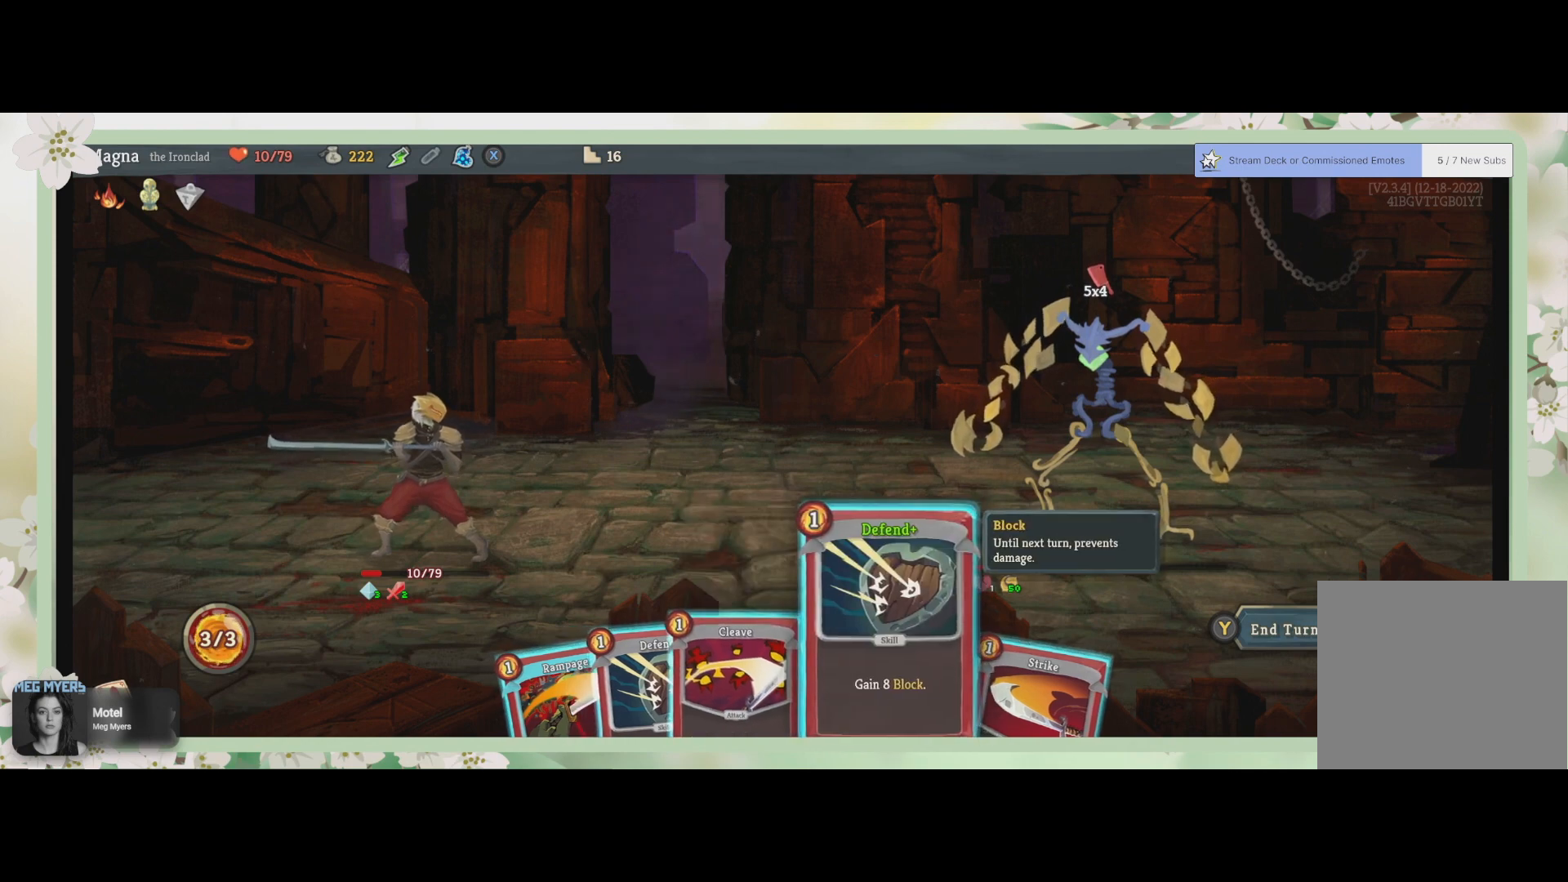
{"buttons": [], "left_stick": "center", "right_stick": "center", "events": [[33, "DPAD_RIGHT", "down"], [133, "DPAD_RIGHT", "up"]]}
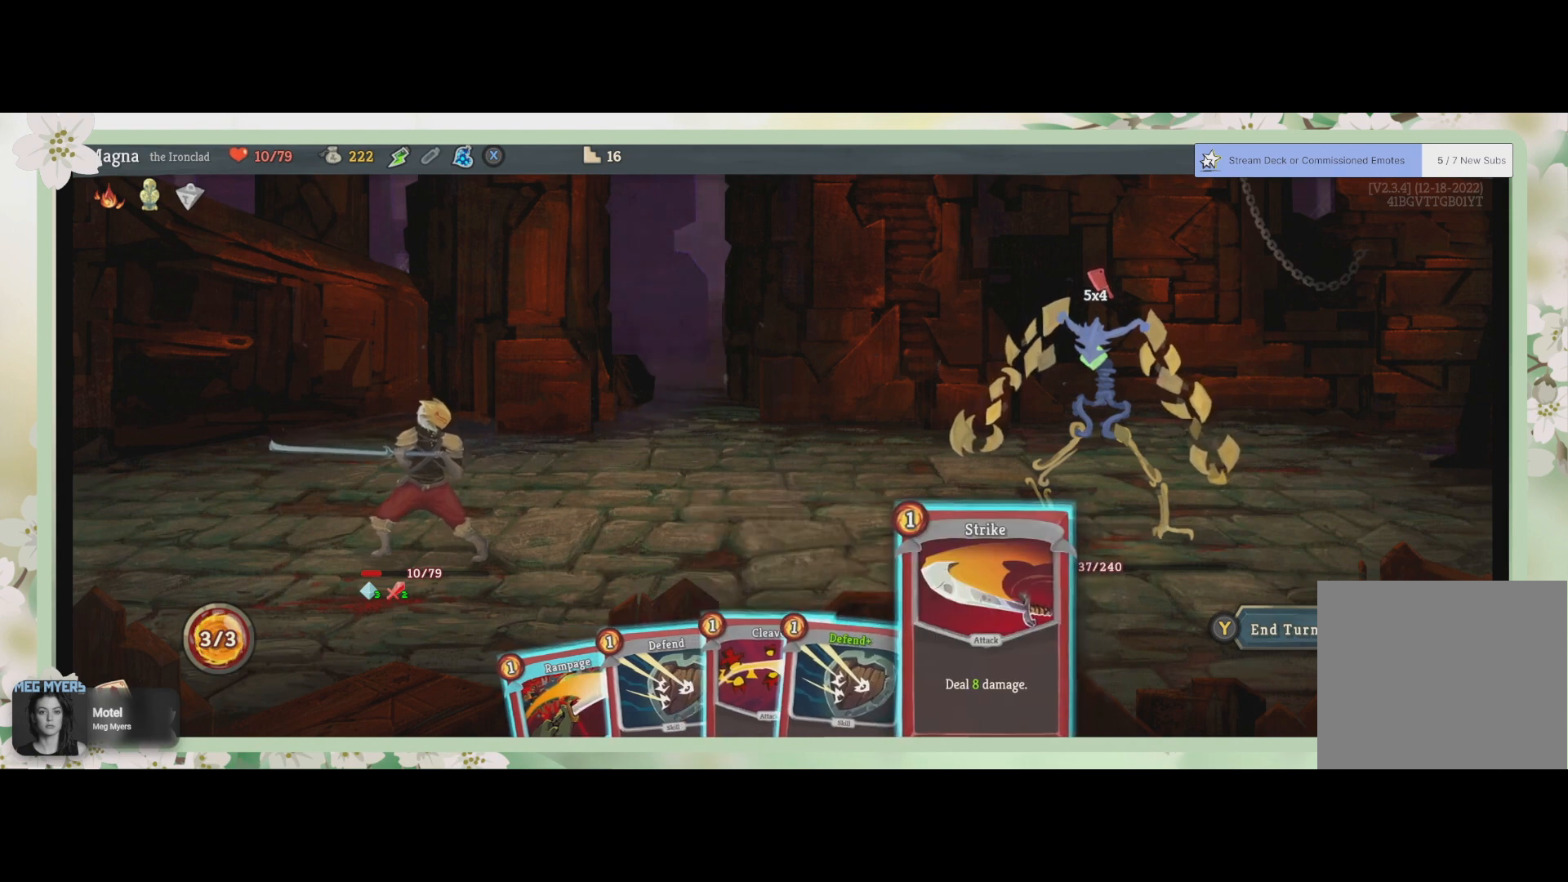
{"buttons": [], "left_stick": "center", "right_stick": "center", "events": []}
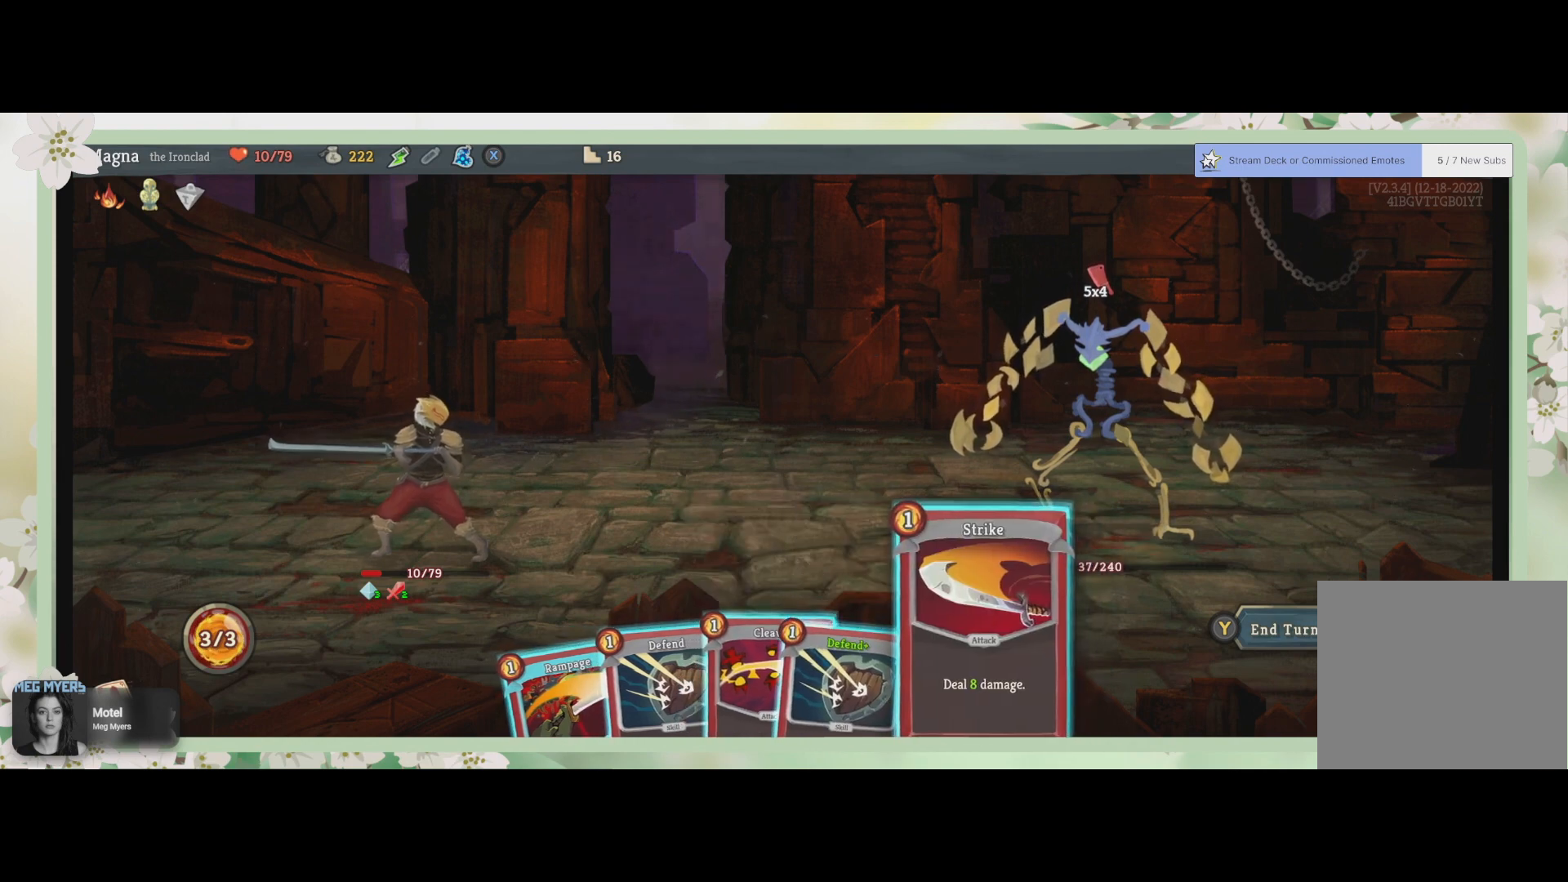
{"buttons": [], "left_stick": "center", "right_stick": "center", "events": []}
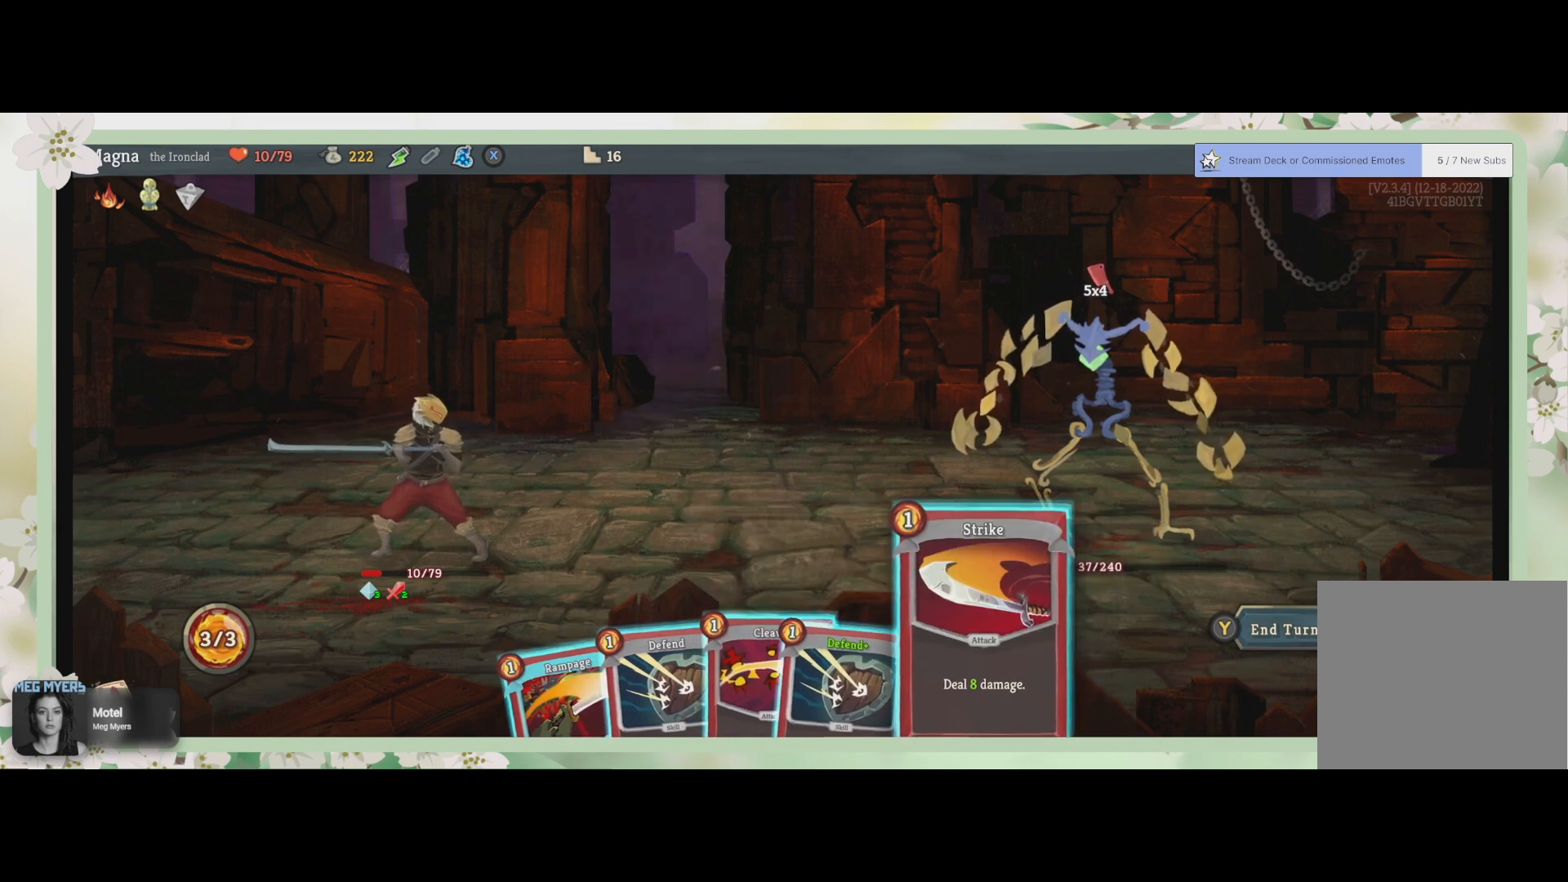
{"buttons": ["DPAD_LEFT"], "left_stick": "center", "right_stick": "center", "events": [[100, "DPAD_LEFT", "down"], [167, "DPAD_LEFT", "up"], [267, "DPAD_LEFT", "down"], [367, "DPAD_LEFT", "up"], [500, "DPAD_LEFT", "down"]]}
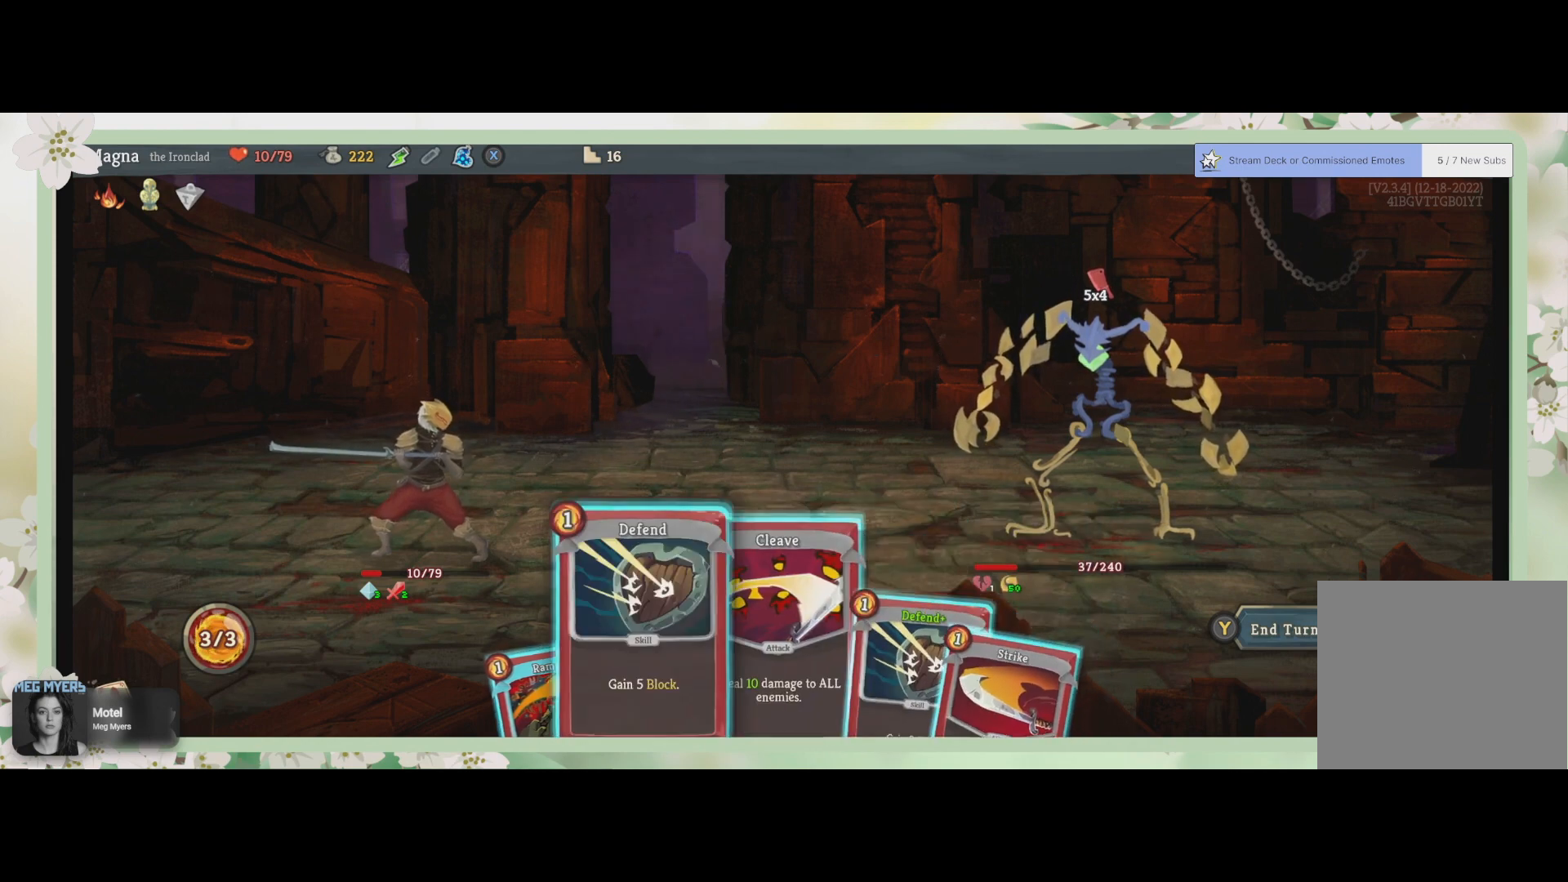
{"buttons": [], "left_stick": "center", "right_stick": "center", "events": [[67, "DPAD_LEFT", "up"], [333, "DPAD_LEFT", "down"], [433, "DPAD_LEFT", "up"]]}
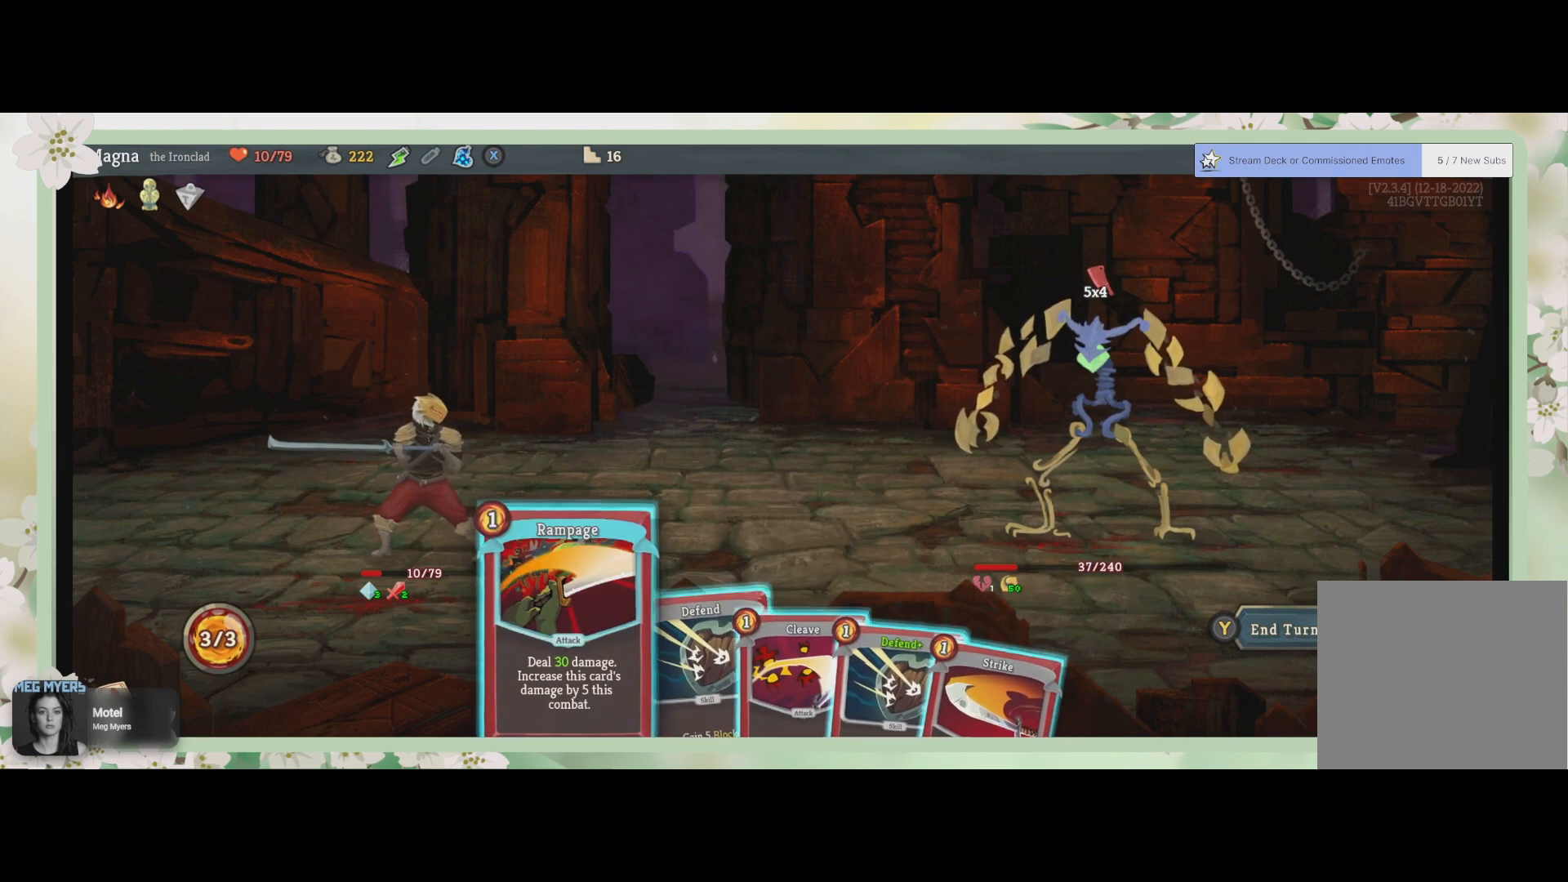
{"buttons": [], "left_stick": "center", "right_stick": "center", "events": [[233, "CROSS", "down"], [333, "CROSS", "up"]]}
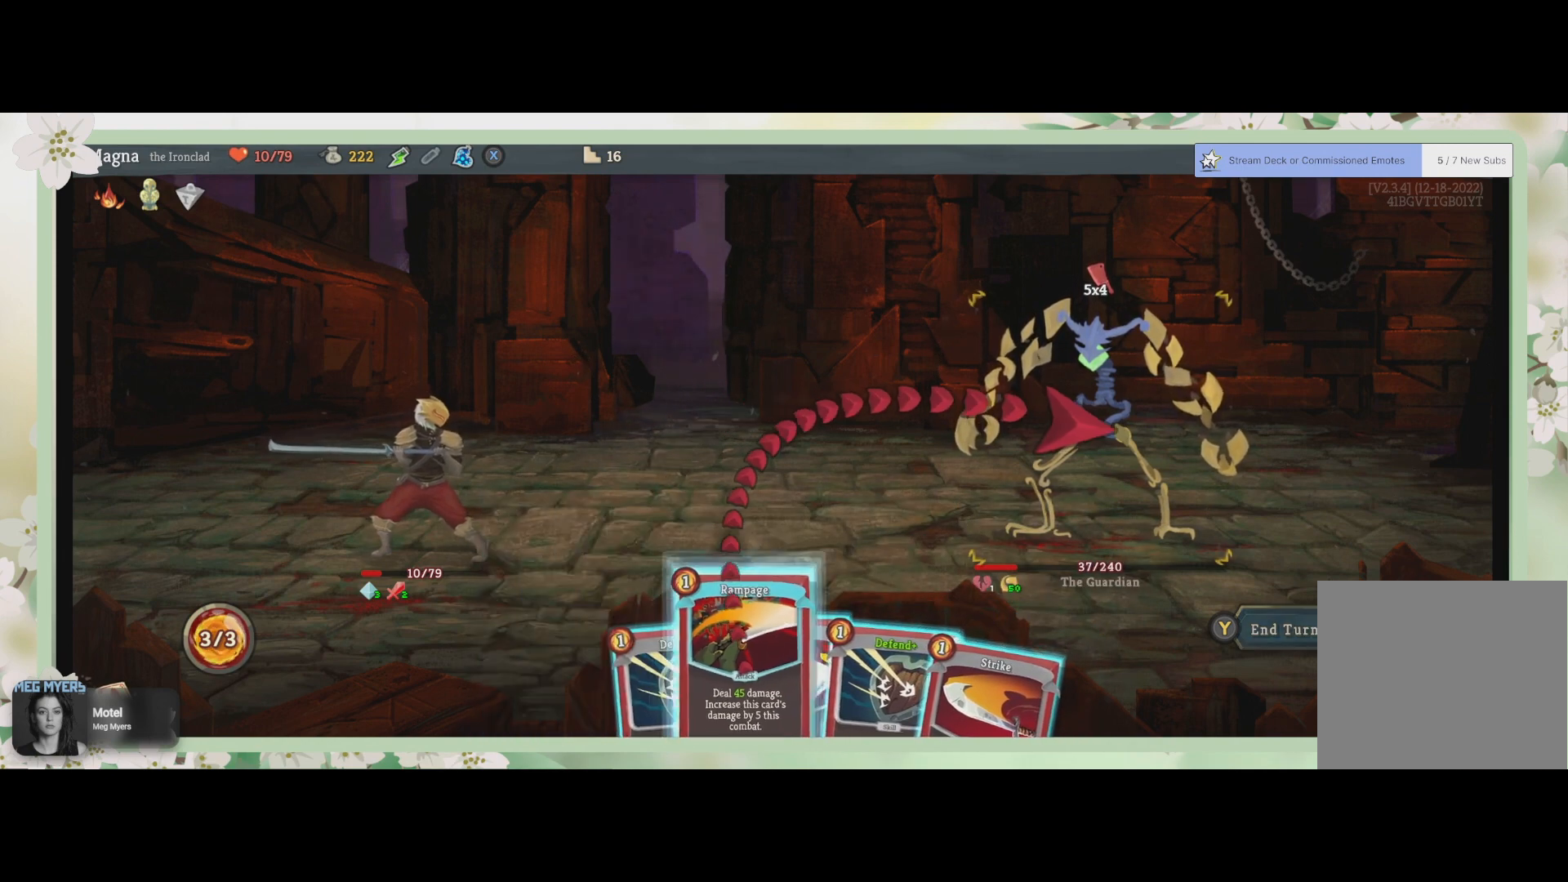
{"buttons": [], "left_stick": "center", "right_stick": "center", "events": []}
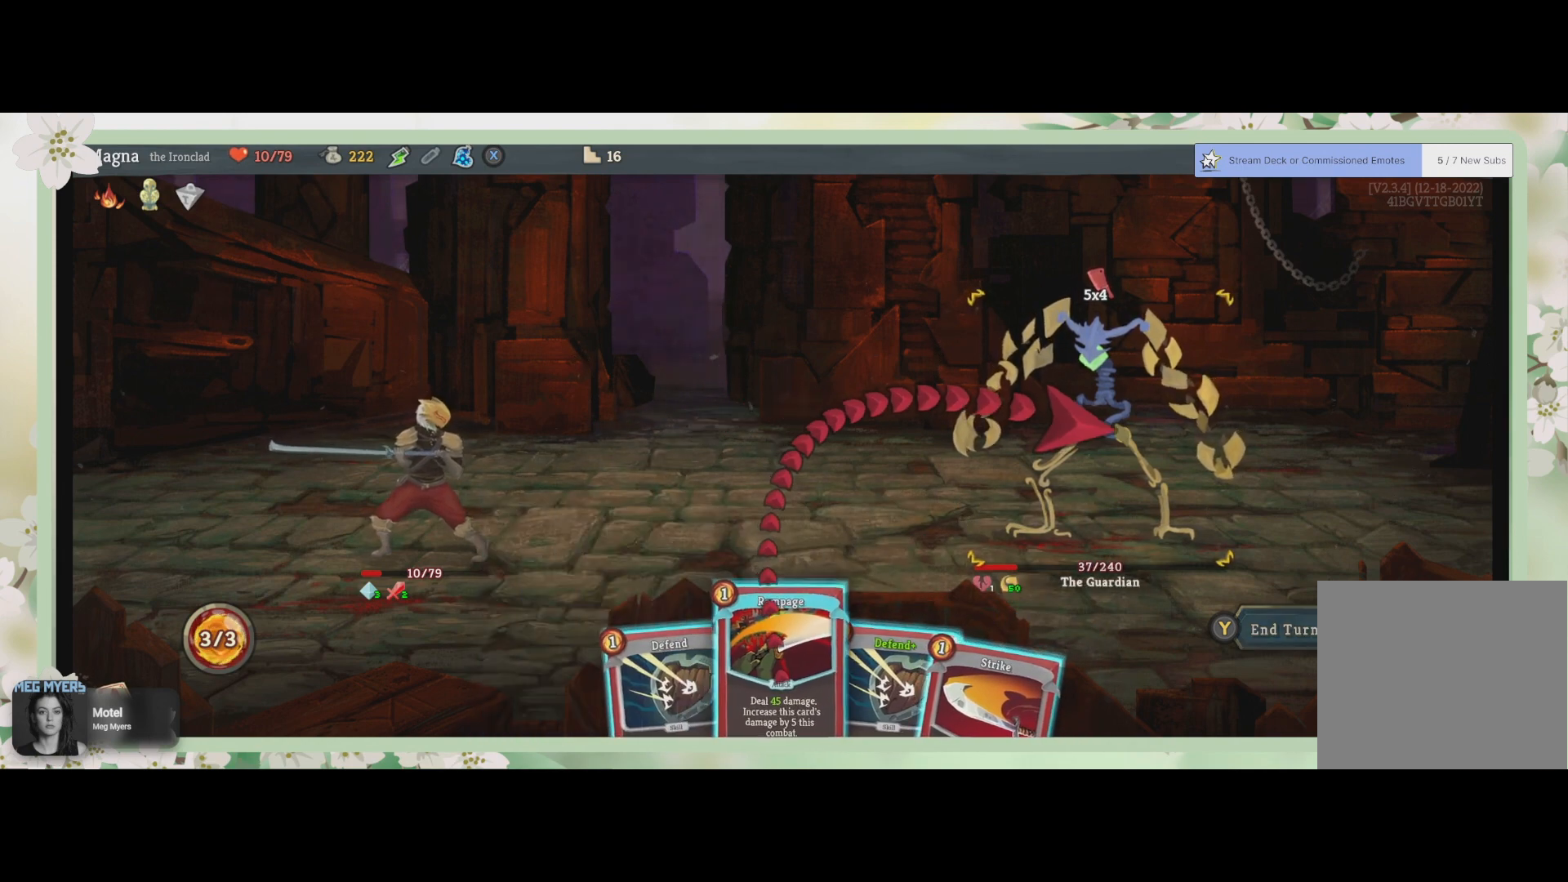
{"buttons": [], "left_stick": "center", "right_stick": "center", "events": [[267, "CROSS", "down"], [433, "CROSS", "up"]]}
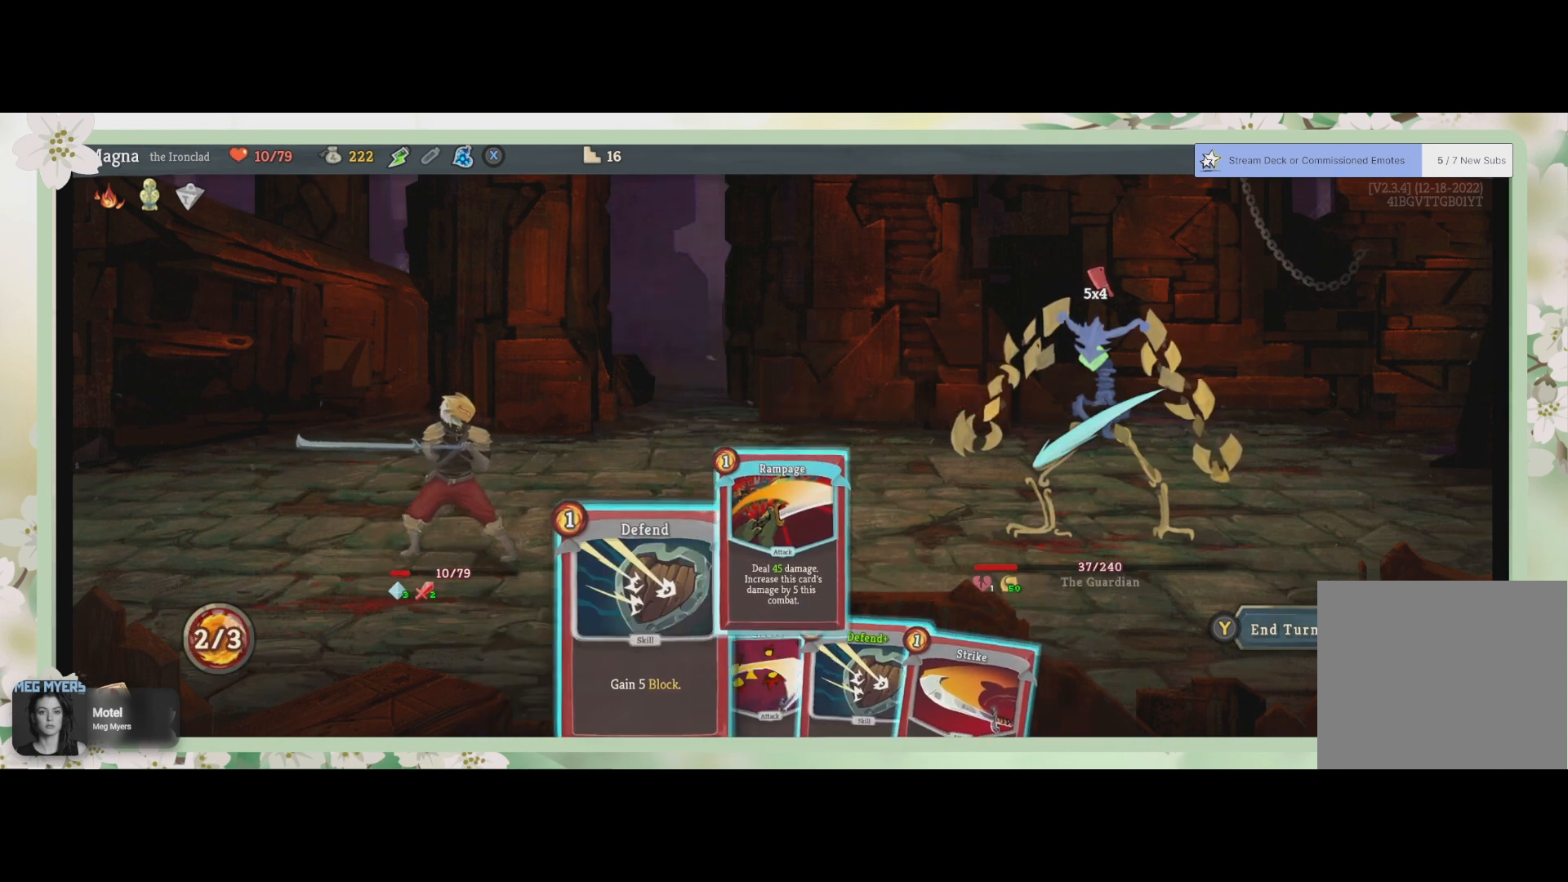
{"buttons": [], "left_stick": "center", "right_stick": "center", "events": []}
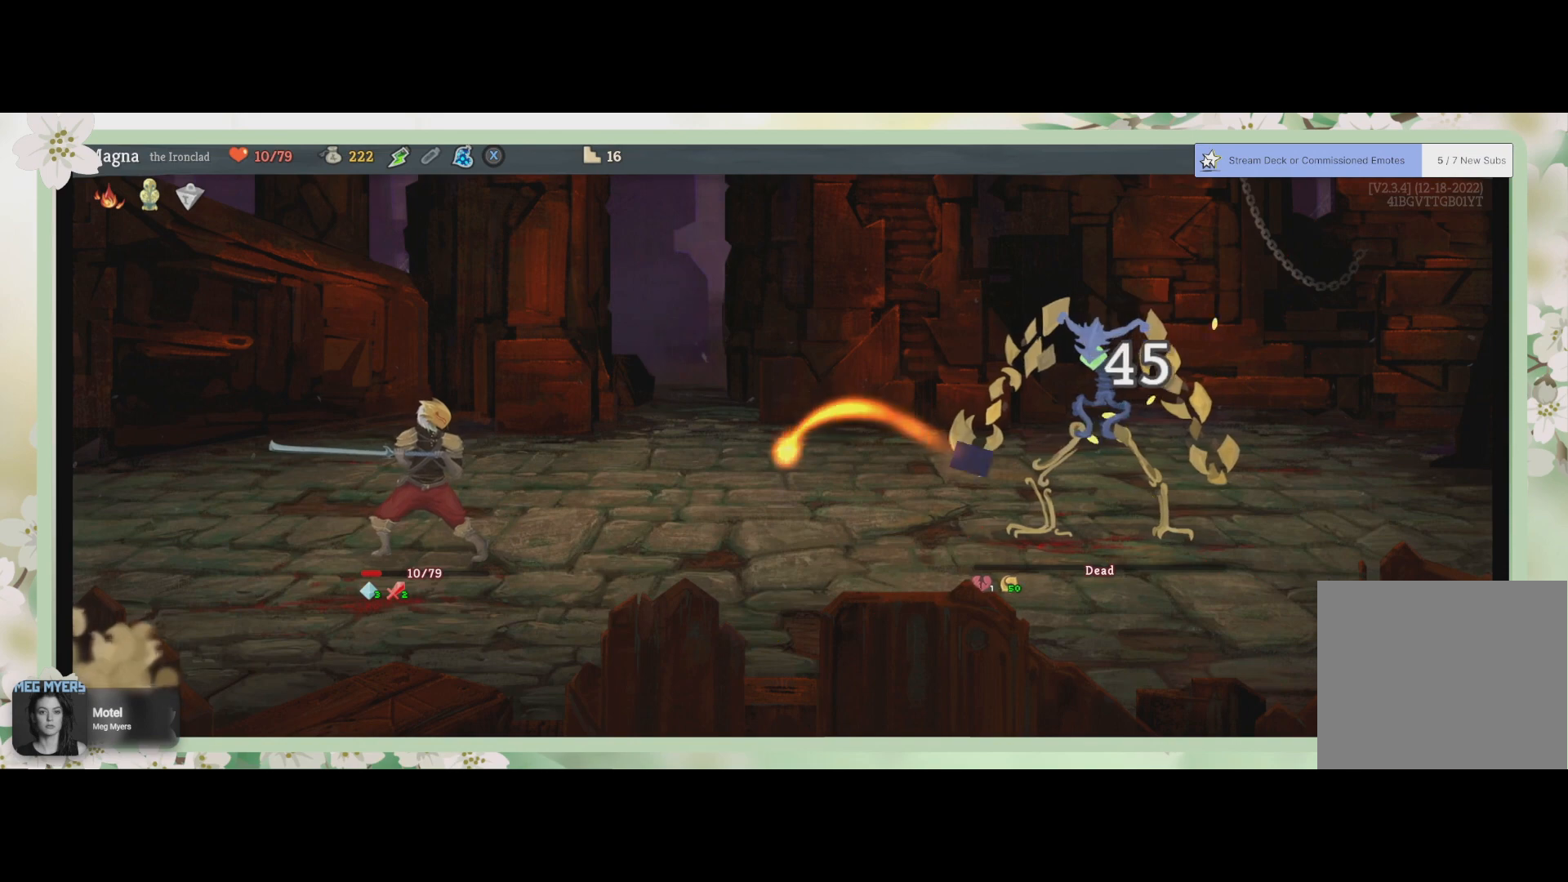
{"buttons": [], "left_stick": "center", "right_stick": "center", "events": []}
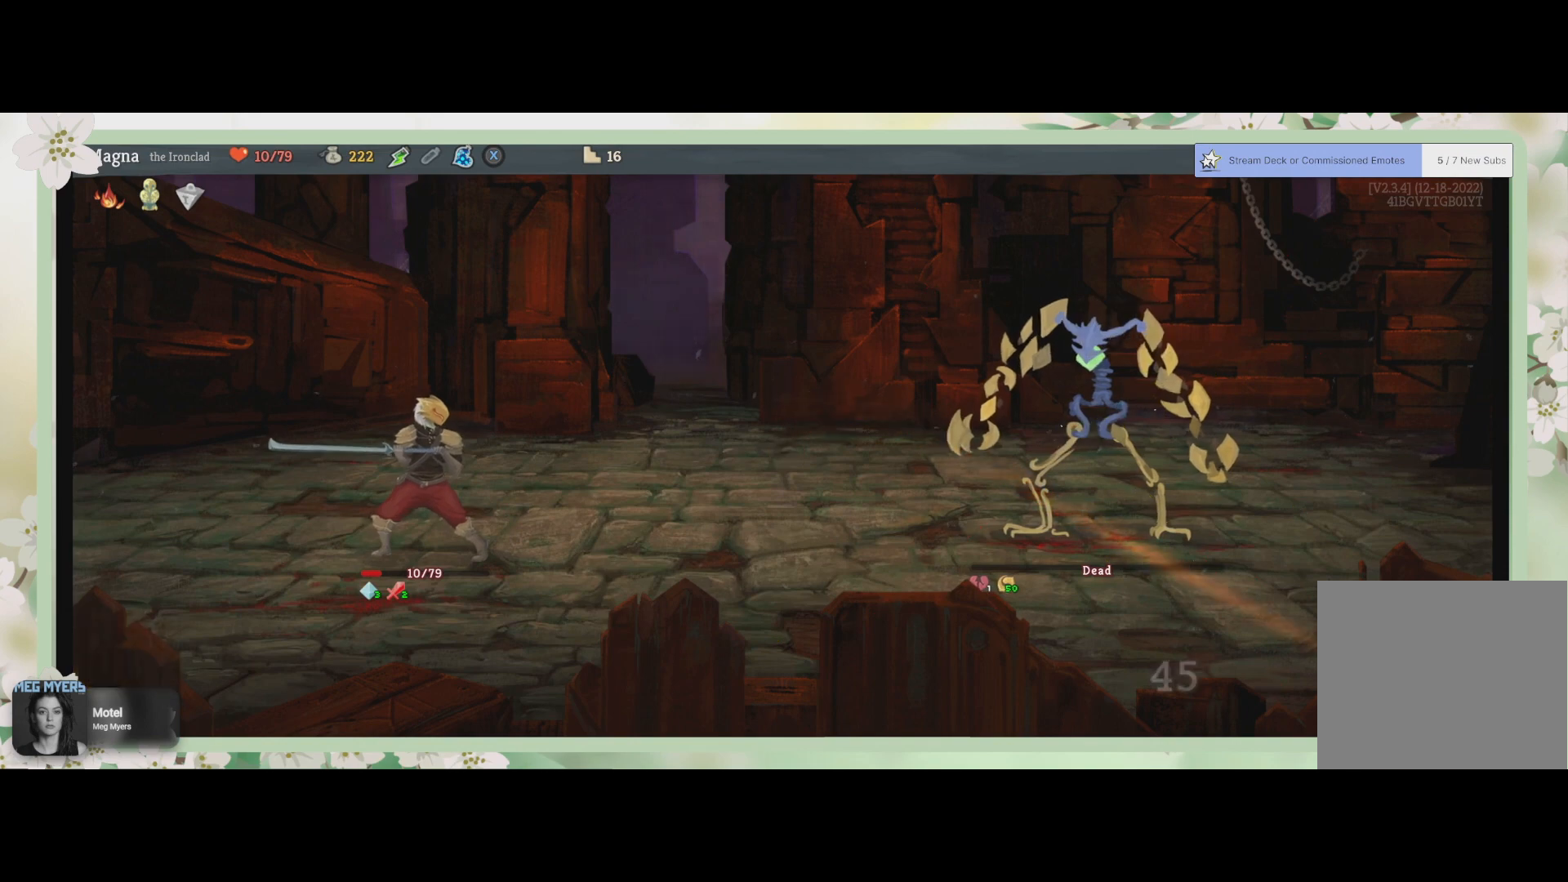
{"buttons": [], "left_stick": "center", "right_stick": "center", "events": []}
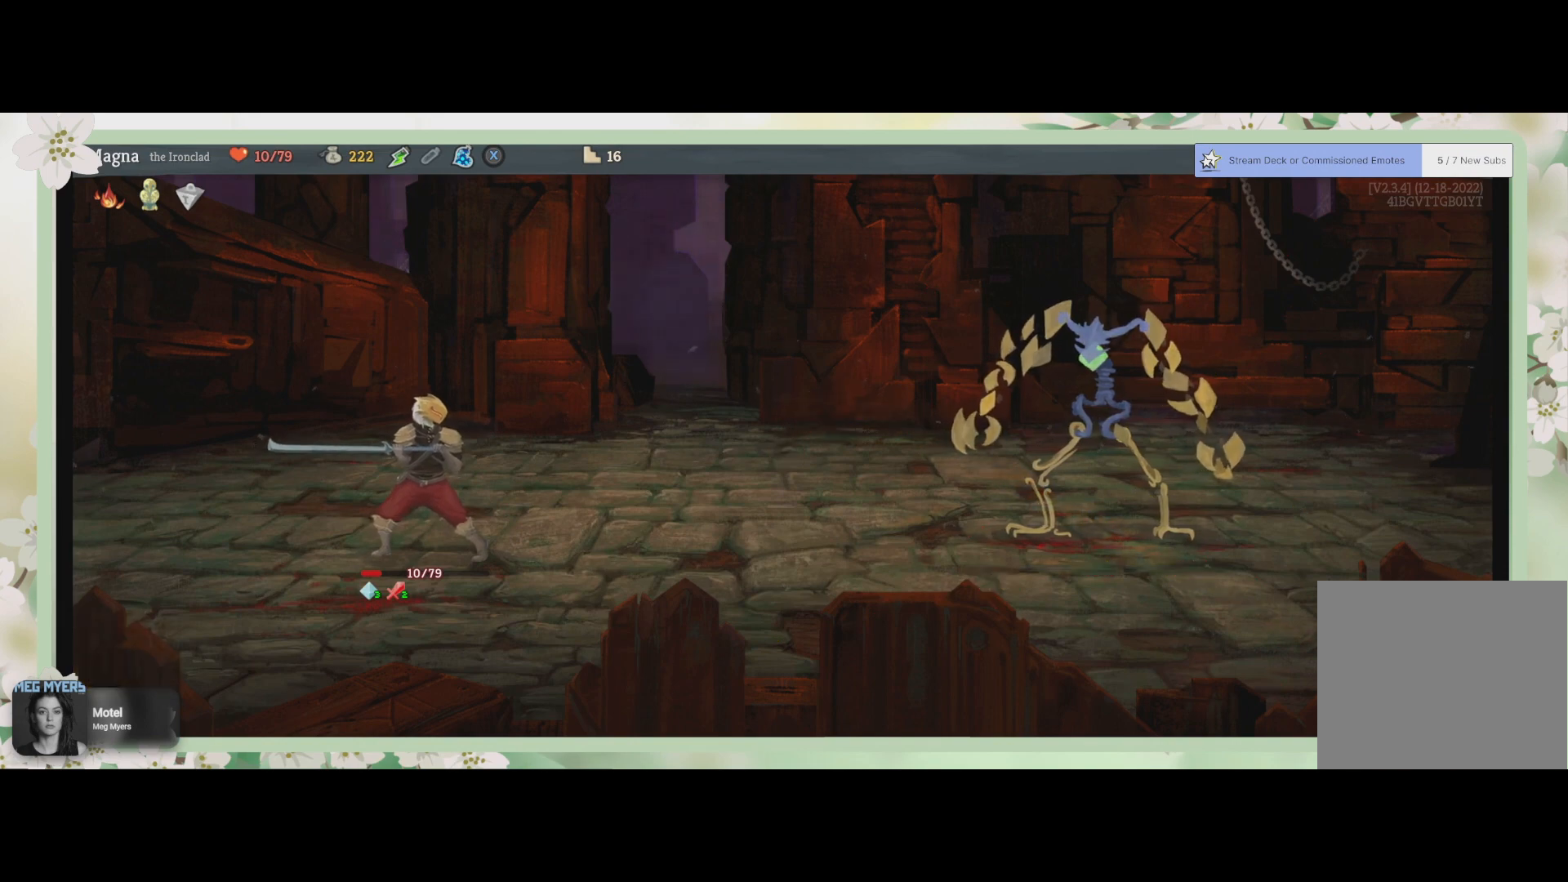
{"buttons": [], "left_stick": "center", "right_stick": "center", "events": []}
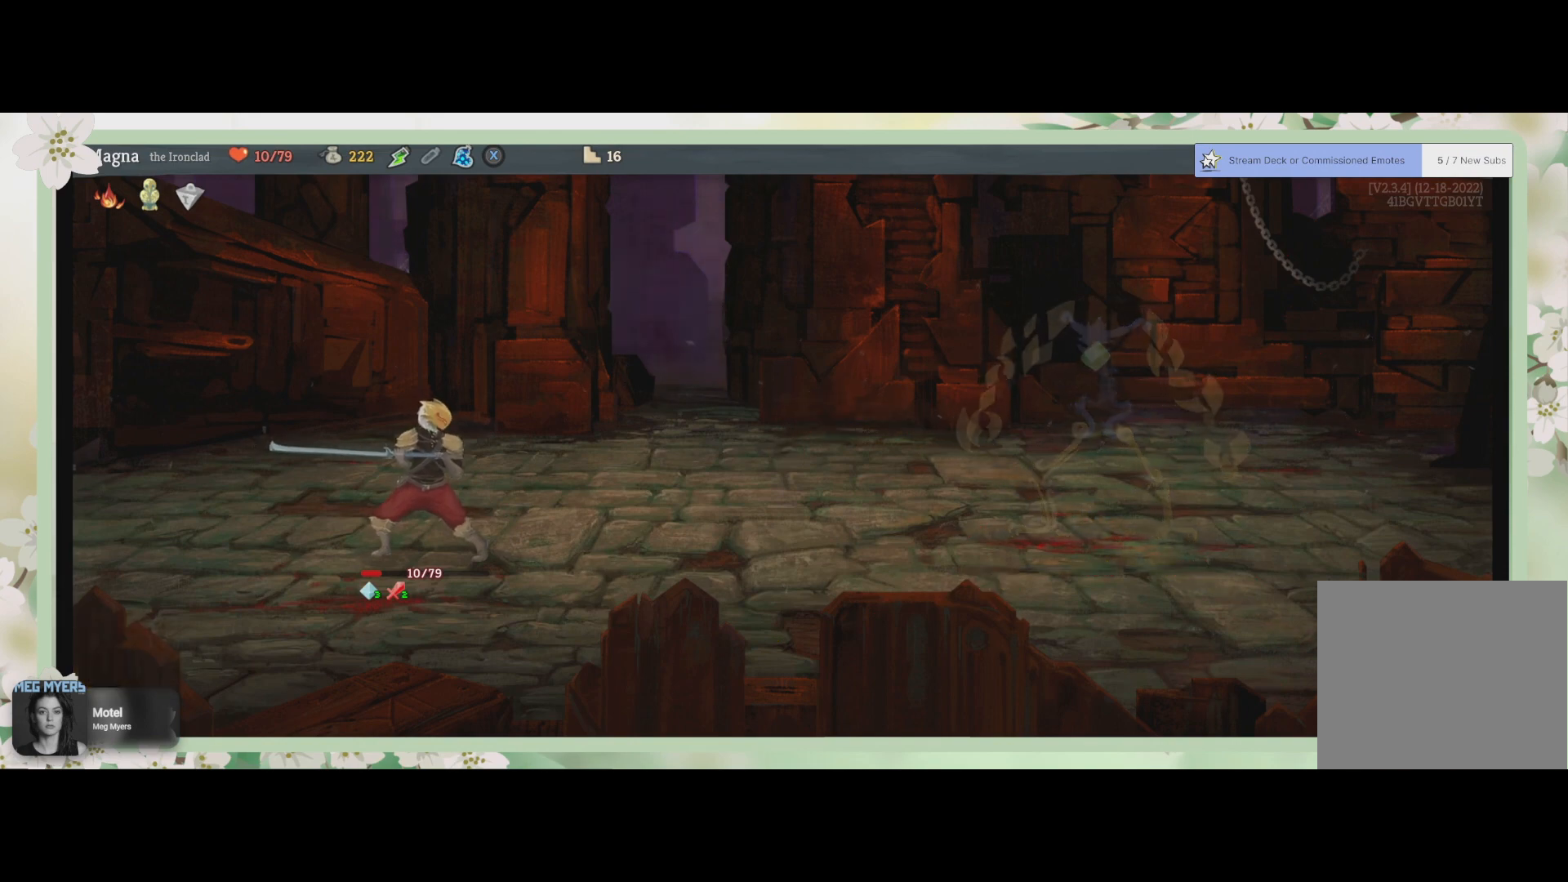
{"buttons": [], "left_stick": "center", "right_stick": "center", "events": []}
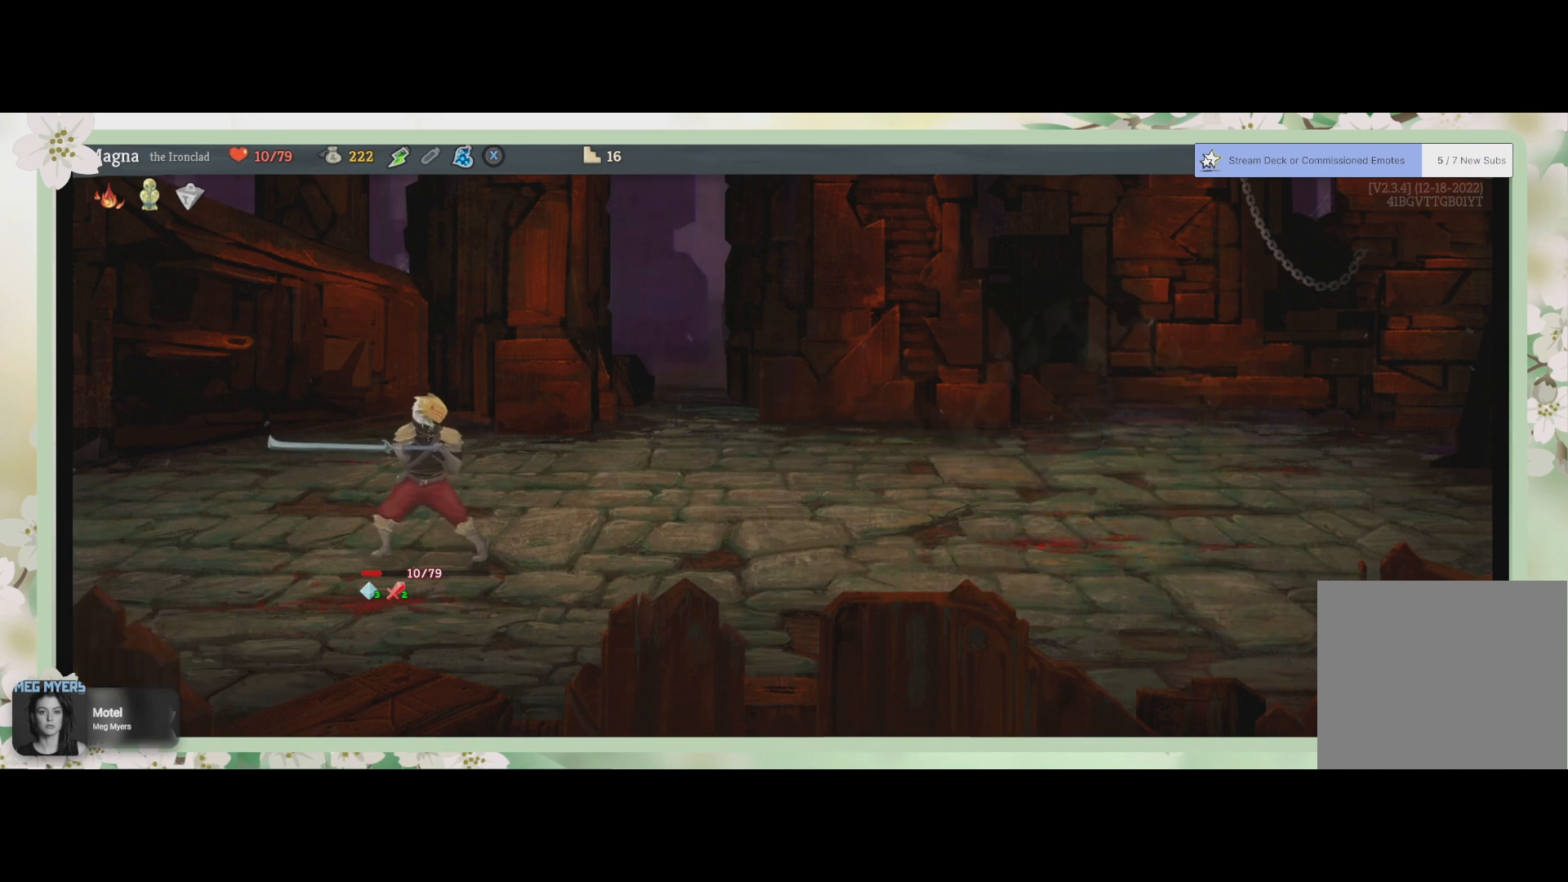
{"buttons": [], "left_stick": "center", "right_stick": "center", "events": []}
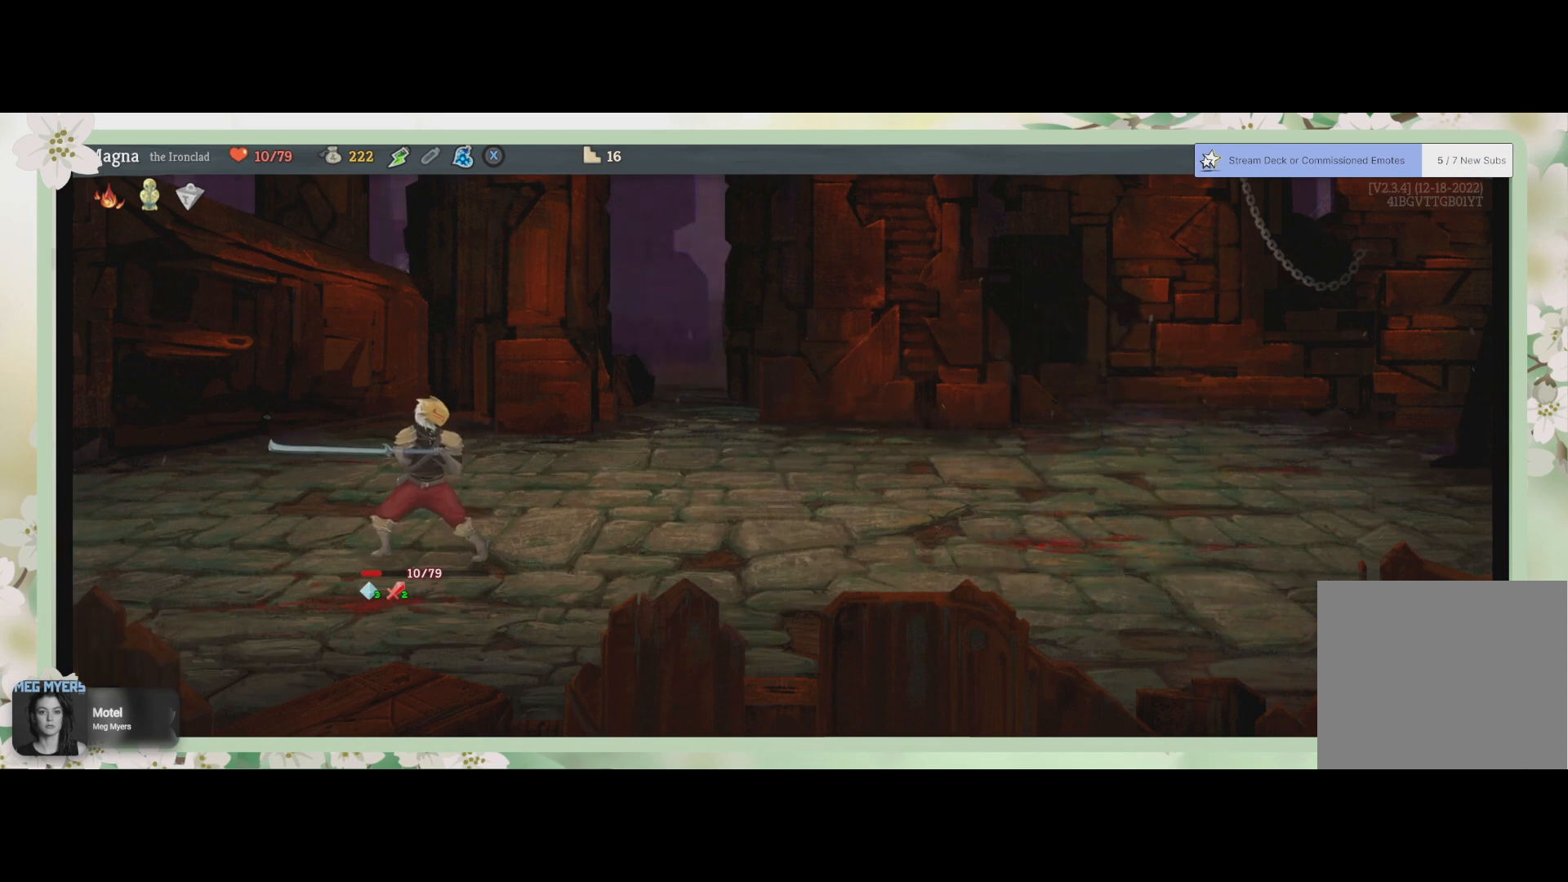
{"buttons": [], "left_stick": "center", "right_stick": "center", "events": []}
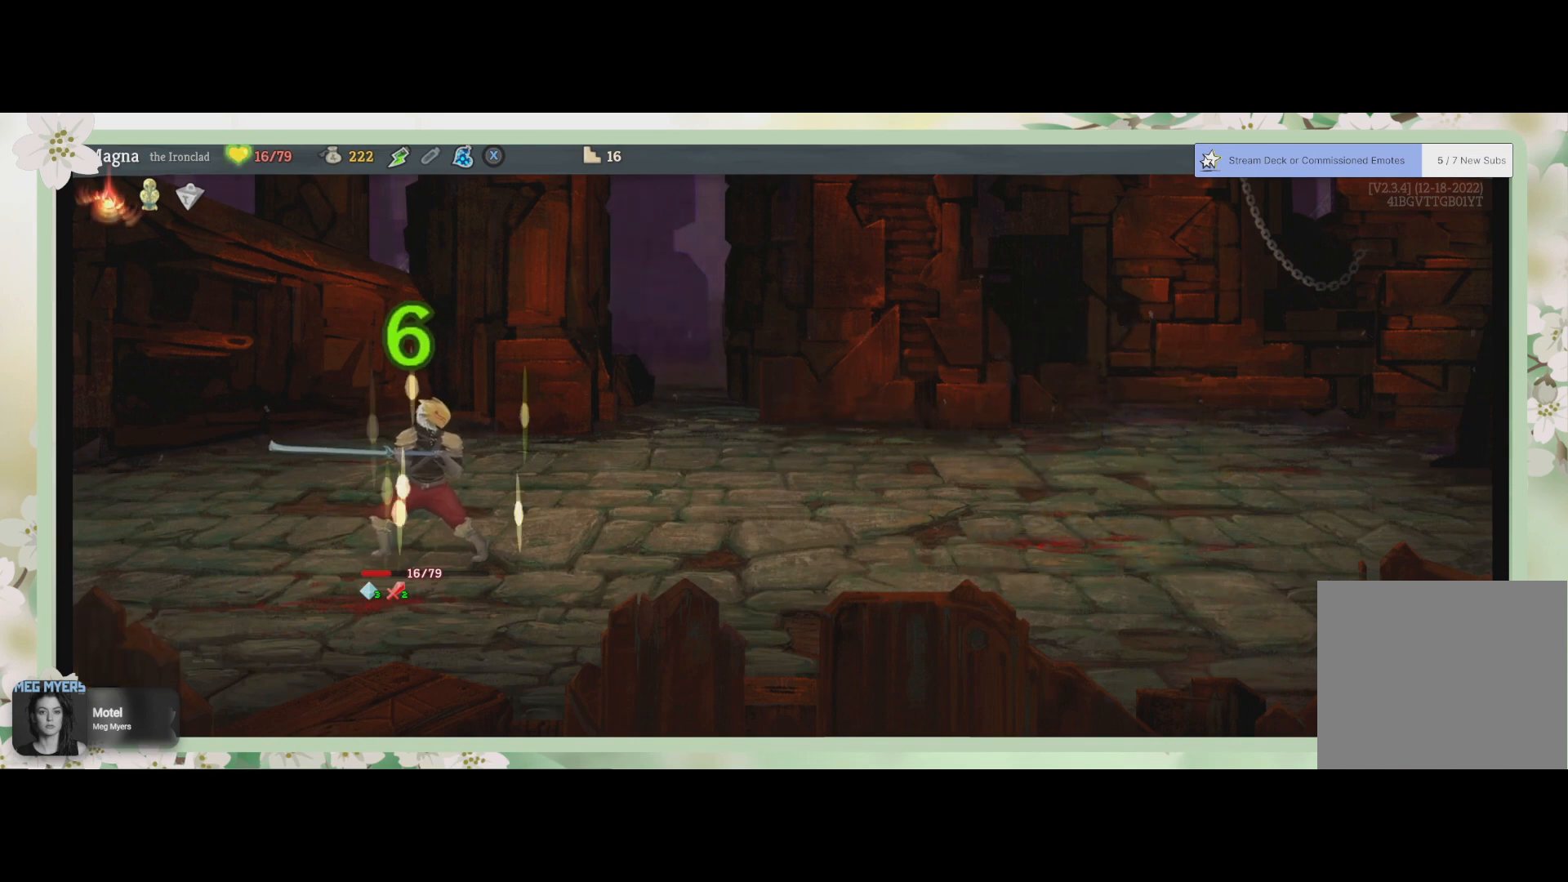
{"buttons": [], "left_stick": "center", "right_stick": "center", "events": []}
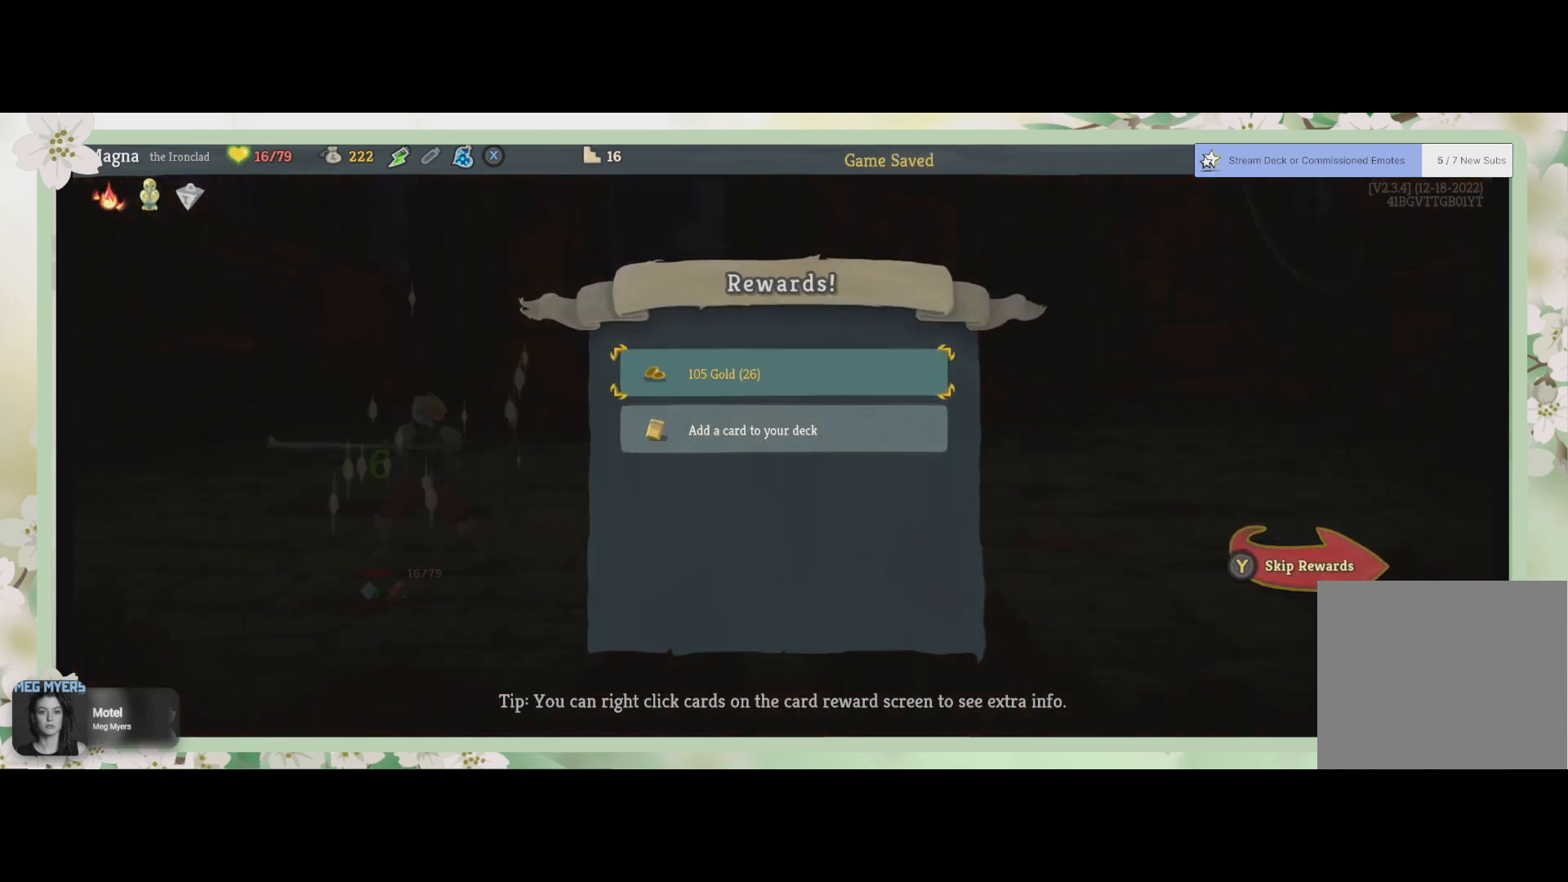
{"buttons": [], "left_stick": "center", "right_stick": "center", "events": []}
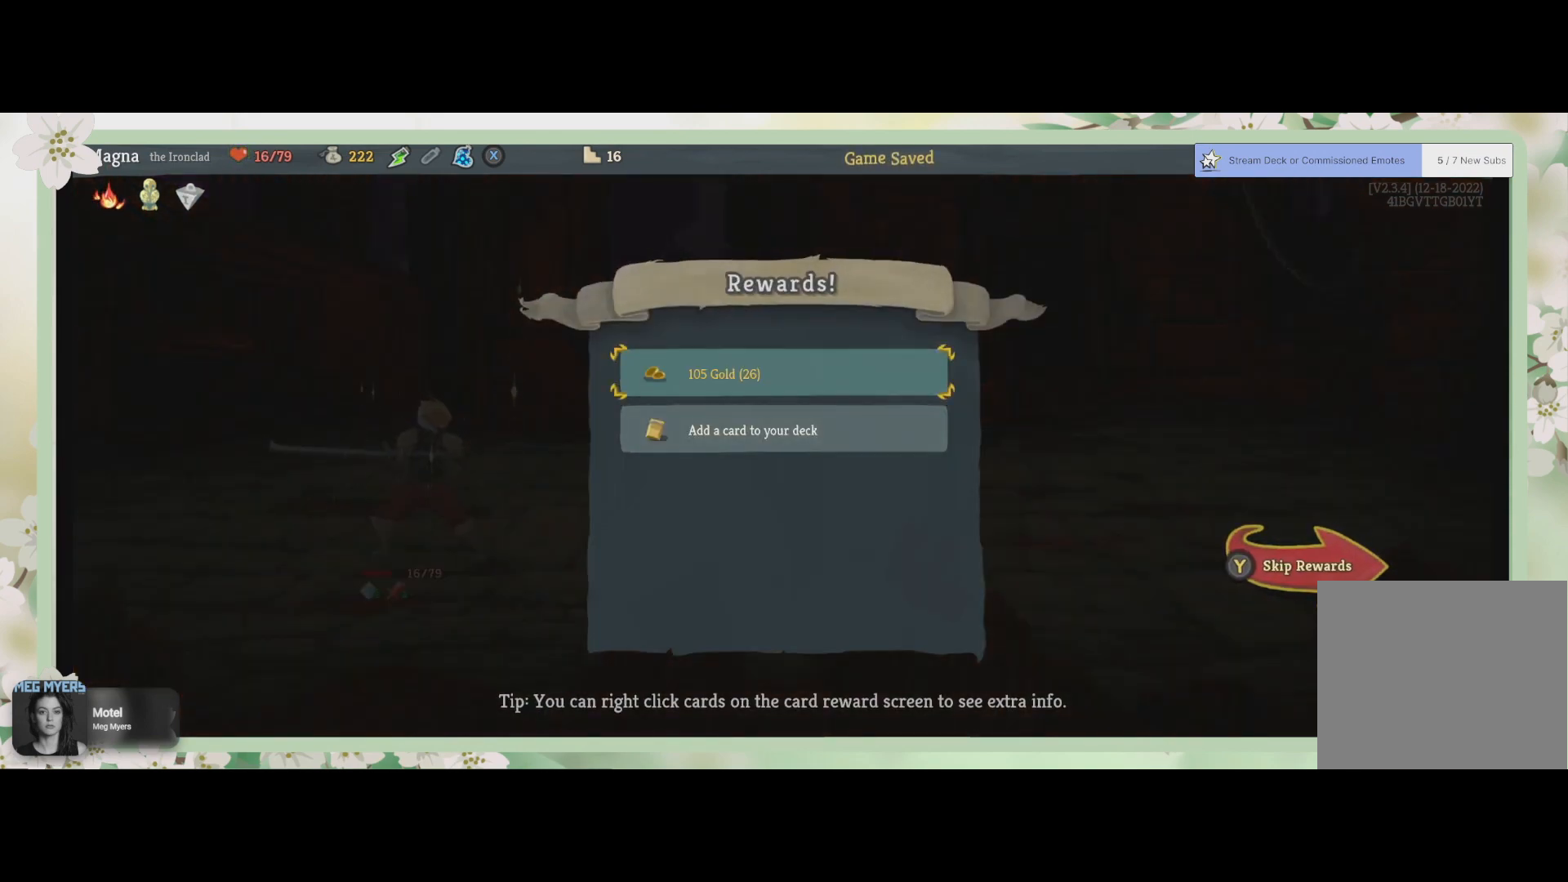
{"buttons": ["CROSS"], "left_stick": "center", "right_stick": "center", "events": [[400, "CROSS", "down"]]}
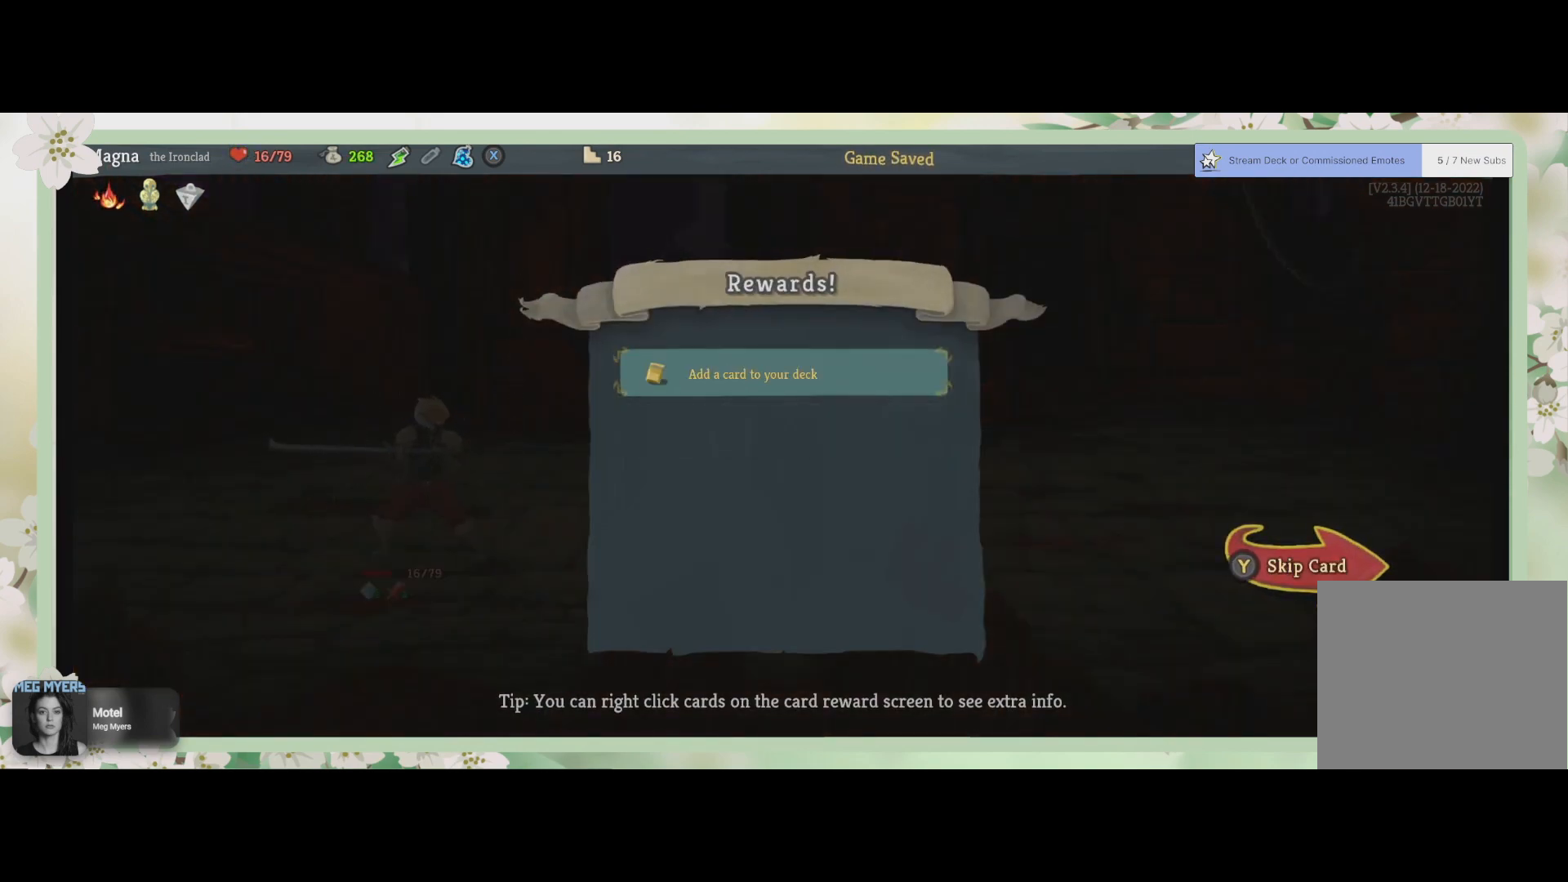
{"buttons": [], "left_stick": "center", "right_stick": "center", "events": [[33, "CROSS", "up"], [333, "CROSS", "down"], [467, "CROSS", "up"]]}